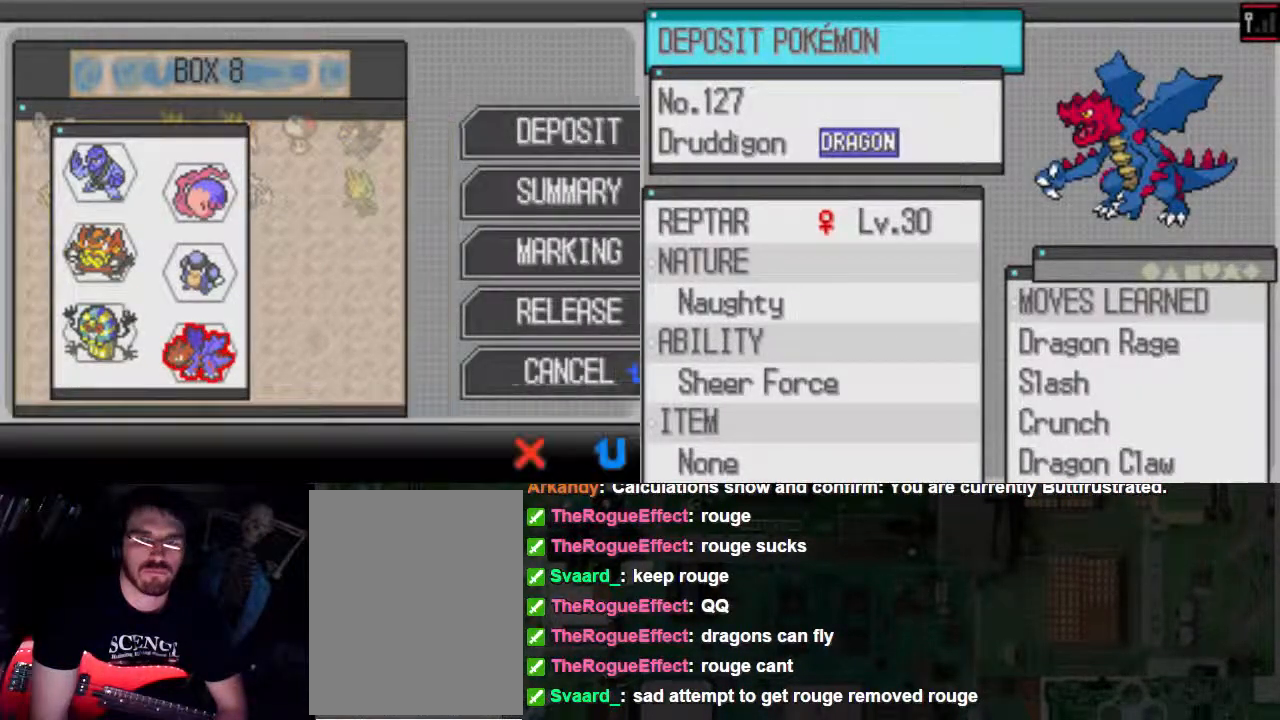
Gameplay with a controller (Xbox layout); each line is a JSON object with the inputs held at the frame after it (dt_ms = milliseconds from this image to that frame). "events" lists button and stick changes between this image and that frame as [ms after this image, input, new state], when the widget could be followed in between. Not read: A L3 R3.
{"dt_ms": 1000, "buttons": [], "left_stick": "center", "right_stick": "center"}
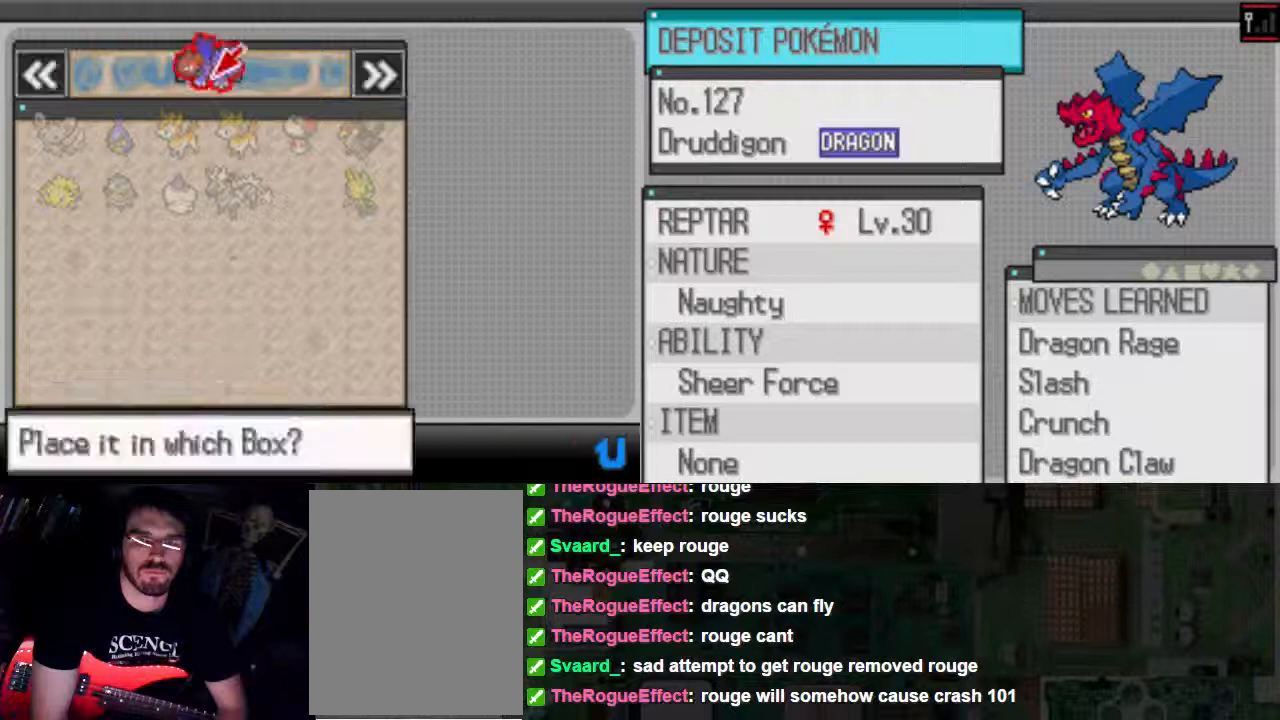
{"dt_ms": 500, "buttons": [], "left_stick": "center", "right_stick": "center", "events": []}
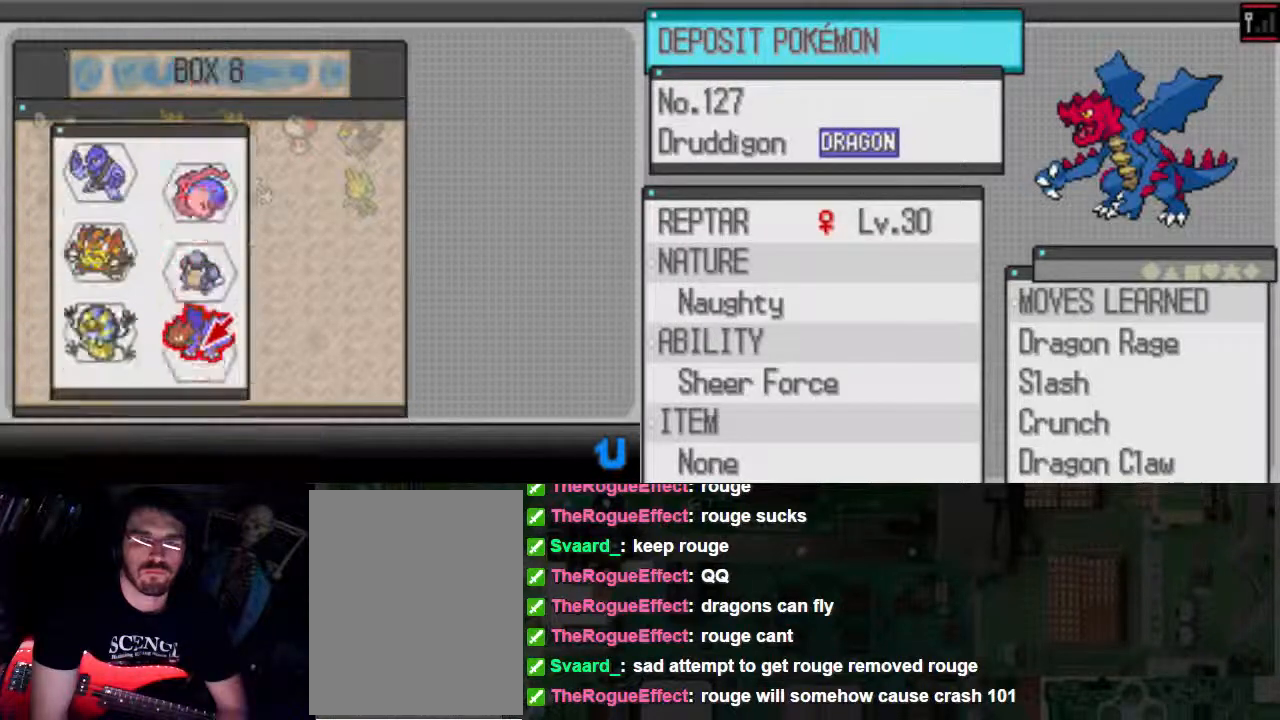
{"dt_ms": 500, "buttons": [], "left_stick": "center", "right_stick": "center", "events": []}
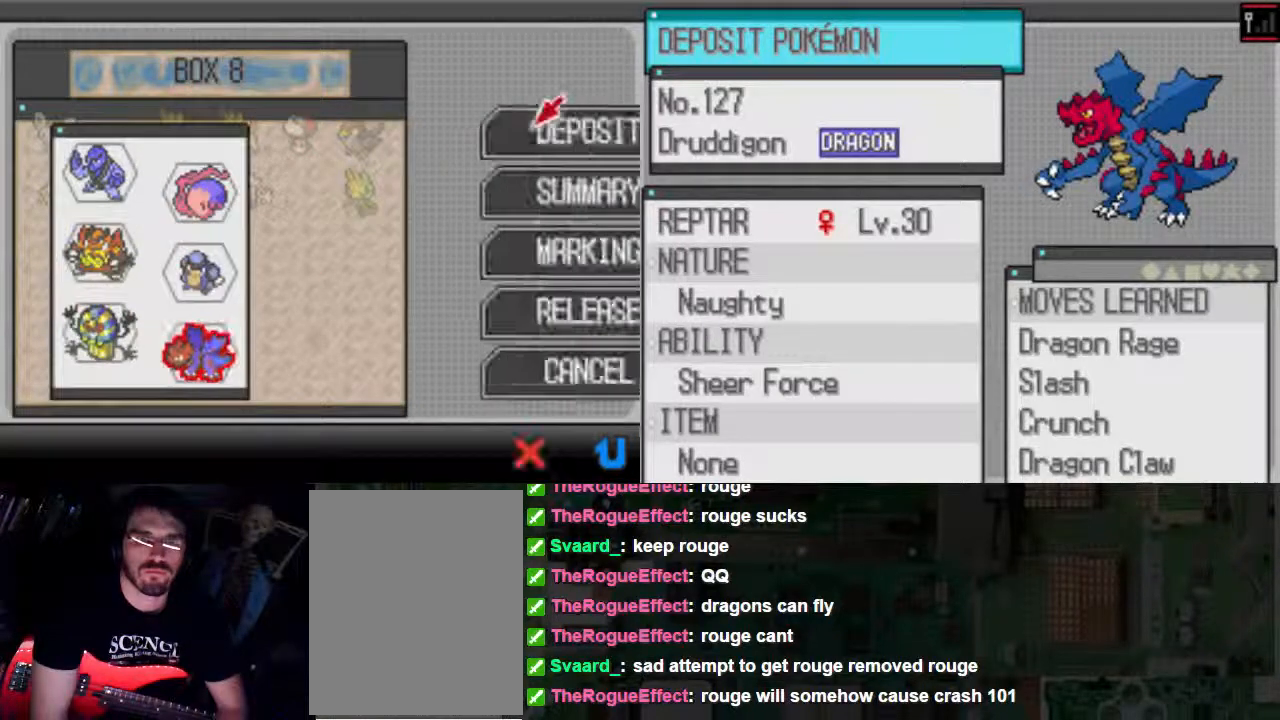
{"dt_ms": 500, "buttons": [], "left_stick": "center", "right_stick": "center", "events": []}
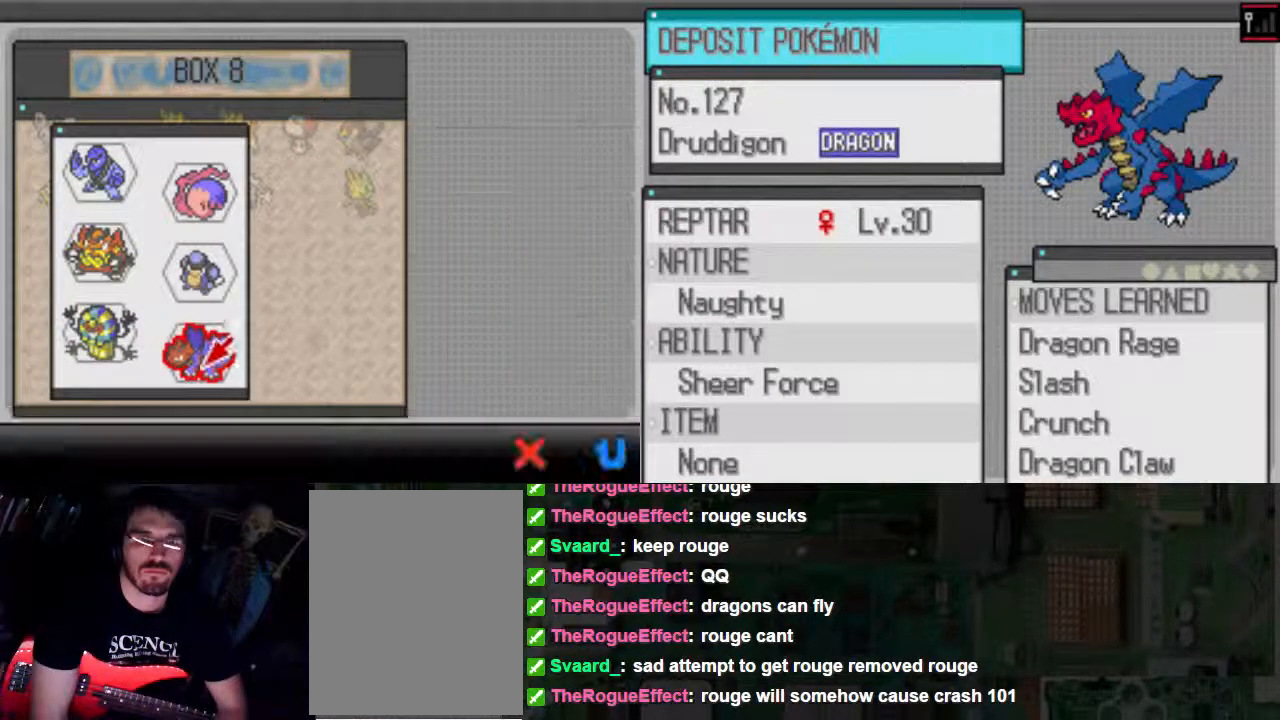
{"dt_ms": 500, "buttons": [], "left_stick": "center", "right_stick": "center", "events": []}
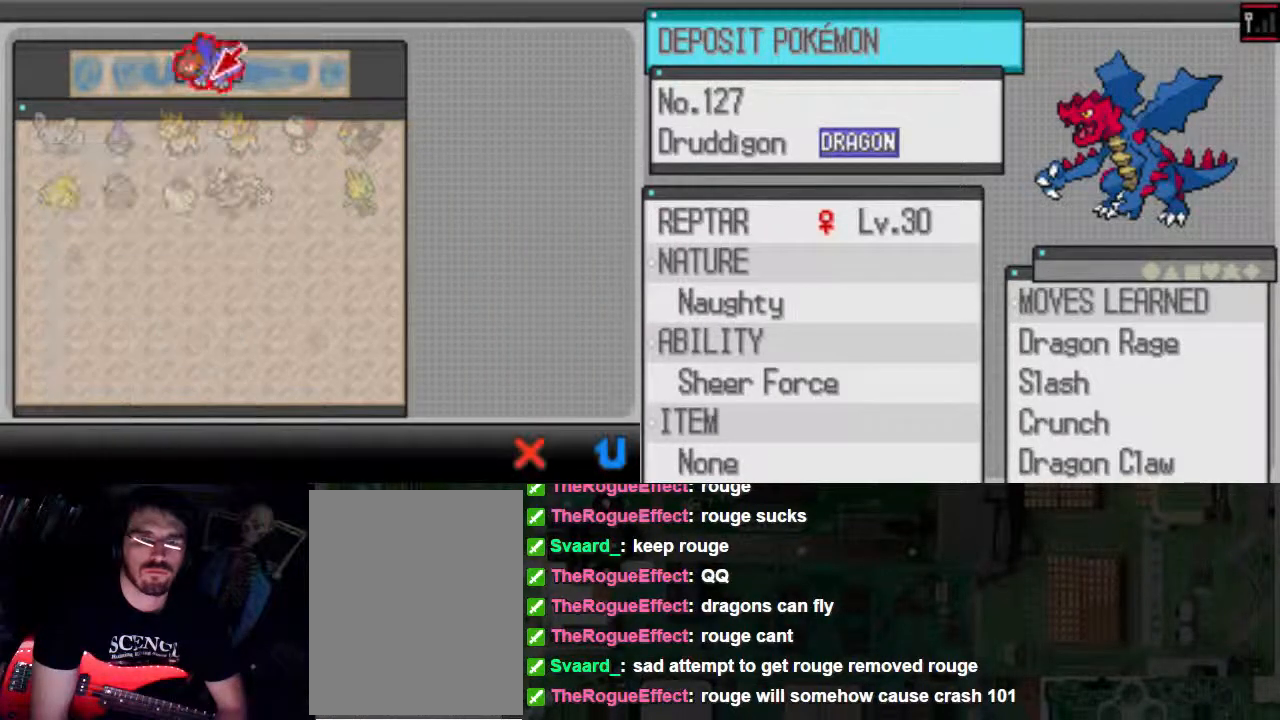
{"dt_ms": 500, "buttons": [], "left_stick": "center", "right_stick": "center", "events": []}
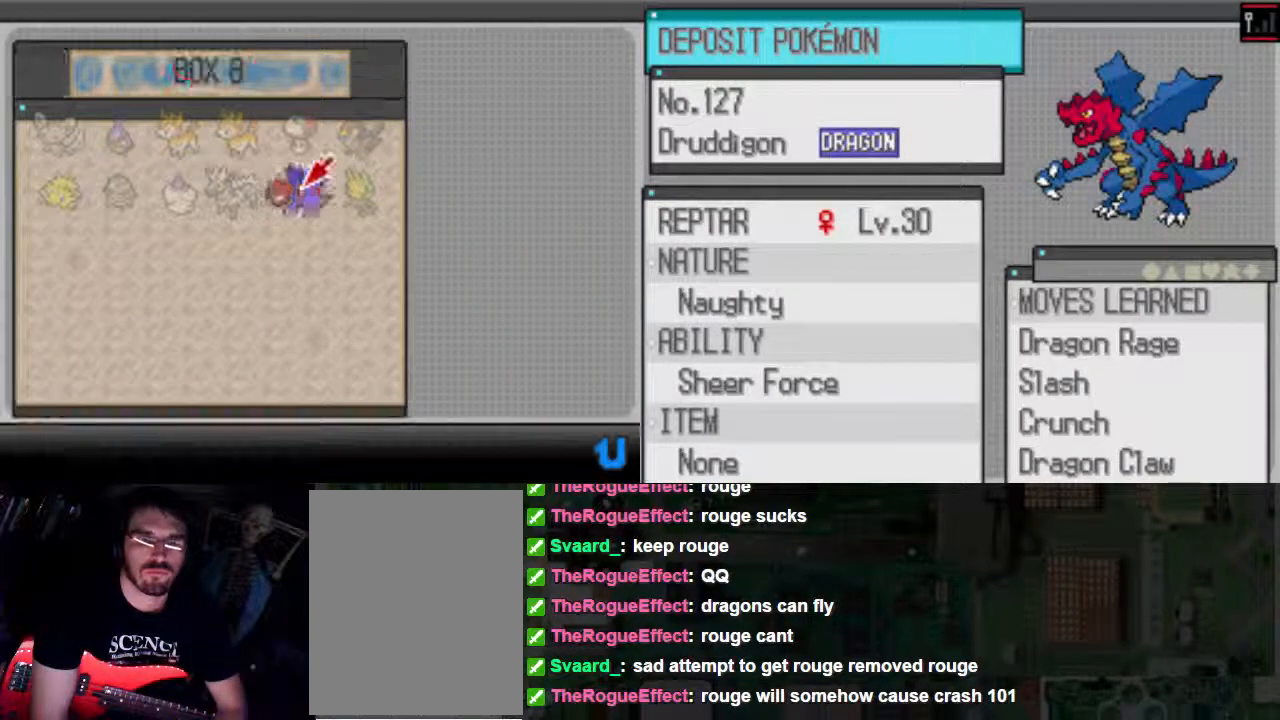
{"dt_ms": 500, "buttons": [], "left_stick": "center", "right_stick": "center", "events": []}
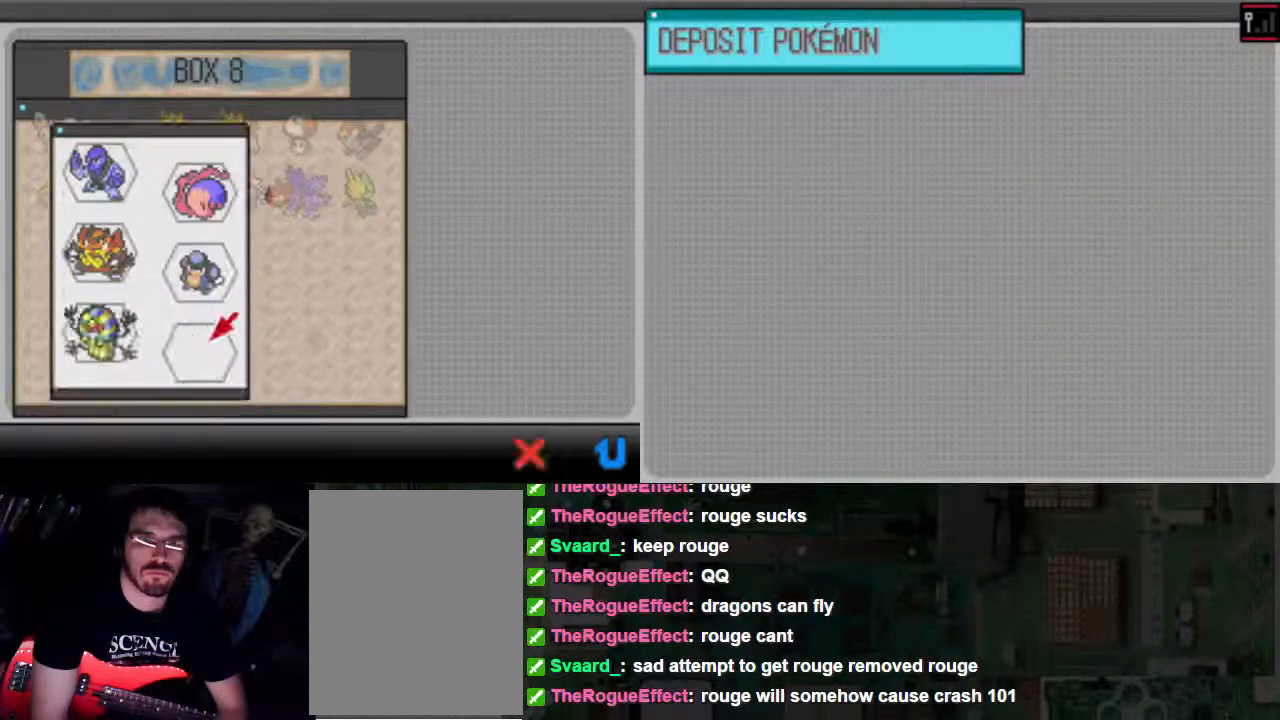
{"dt_ms": 500, "buttons": [], "left_stick": "center", "right_stick": "center", "events": [[300, "B", "down"], [367, "B", "up"], [433, "B", "down"], [500, "B", "up"]]}
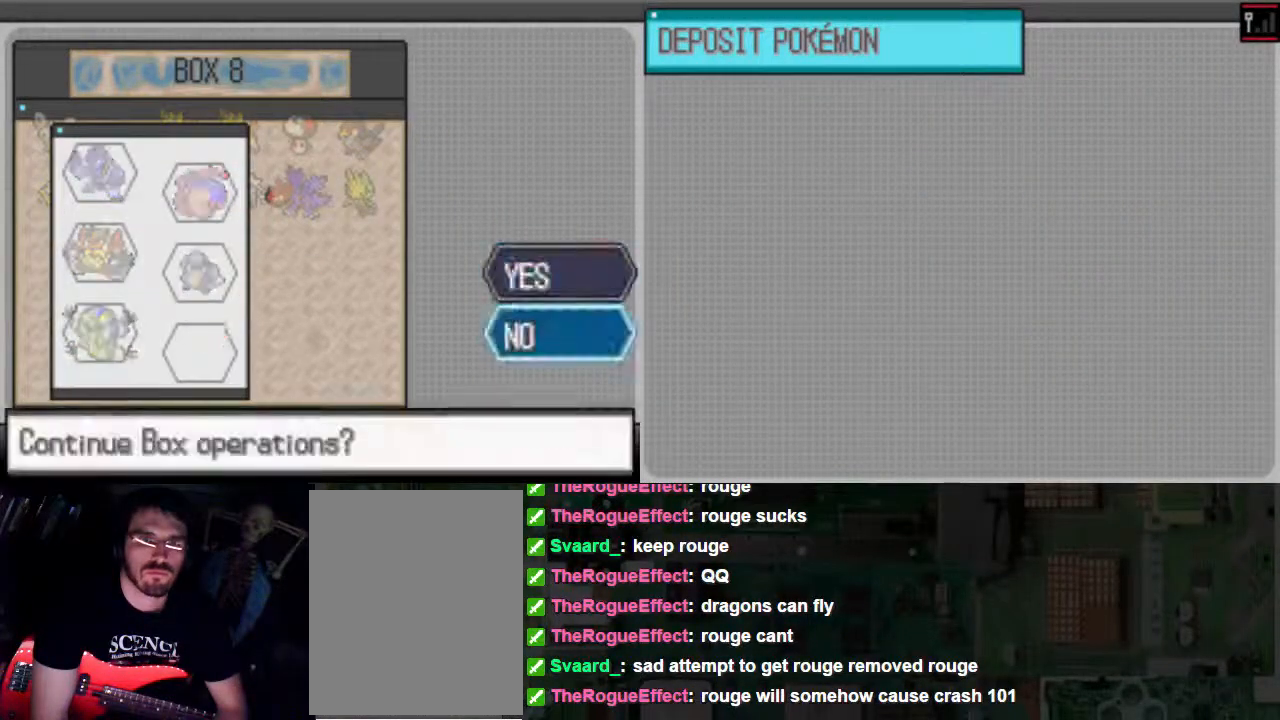
{"dt_ms": 500, "buttons": ["B"], "left_stick": "center", "right_stick": "center", "events": [[100, "B", "down"]]}
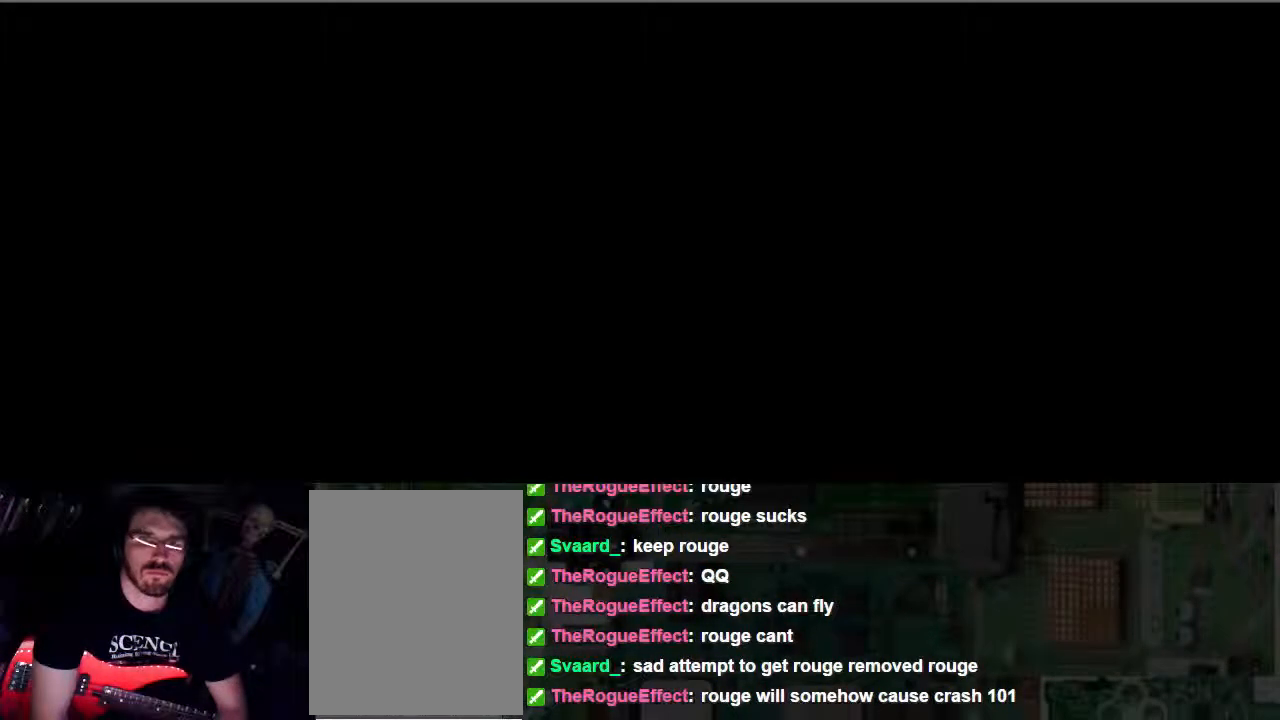
{"dt_ms": 500, "buttons": [], "left_stick": "center", "right_stick": "center", "events": [[300, "B", "up"]]}
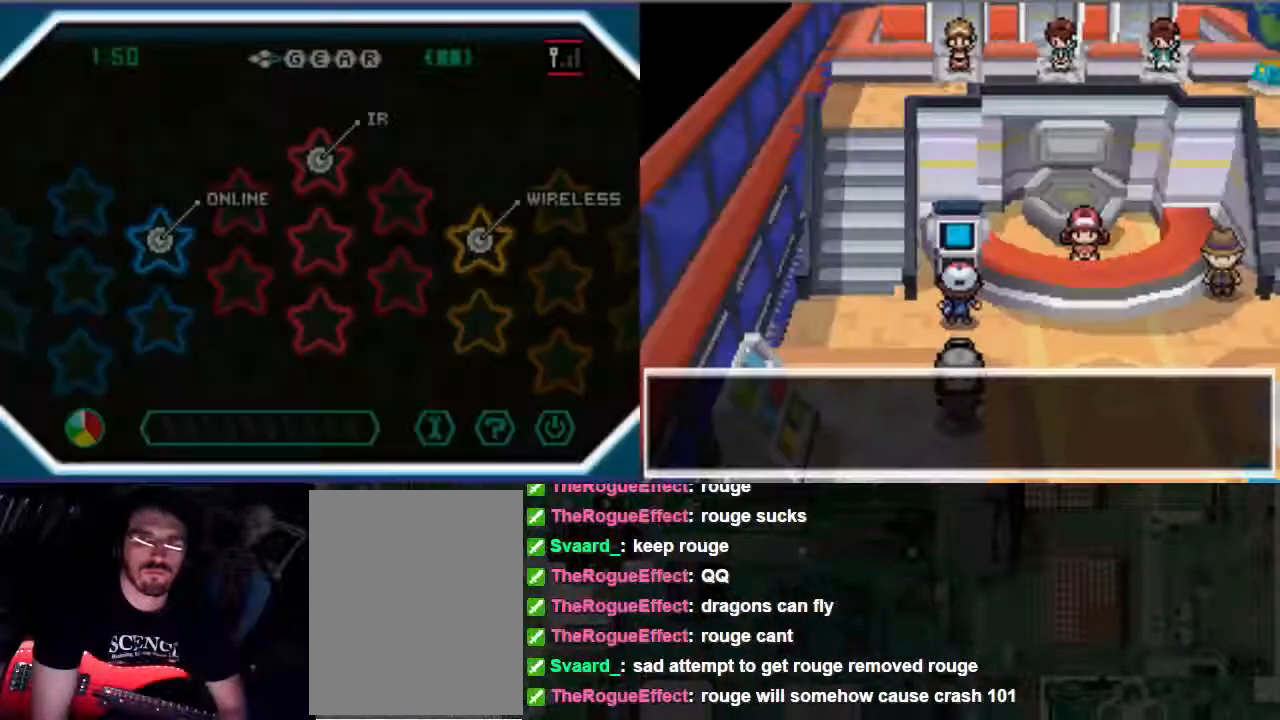
{"dt_ms": 500, "buttons": [], "left_stick": "center", "right_stick": "center", "events": [[100, "DPAD_DOWN", "down"], [233, "DPAD_DOWN", "up"]]}
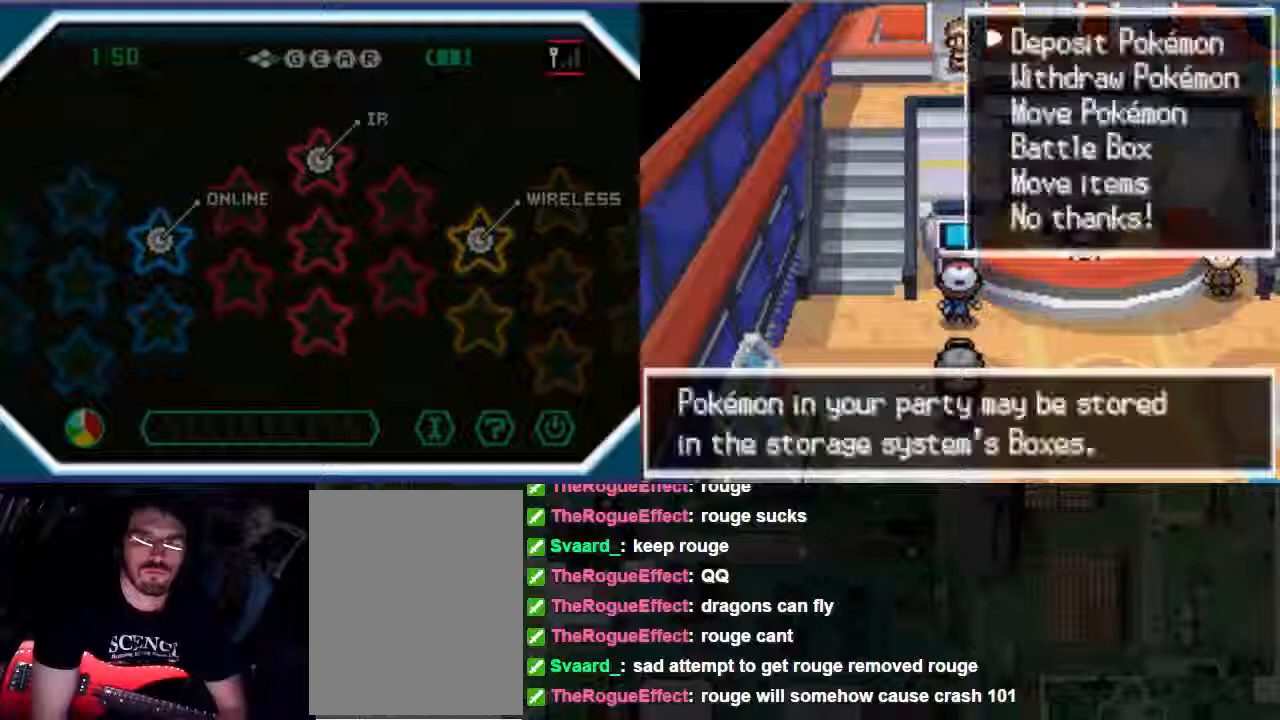
{"dt_ms": 500, "buttons": [], "left_stick": "center", "right_stick": "center", "events": []}
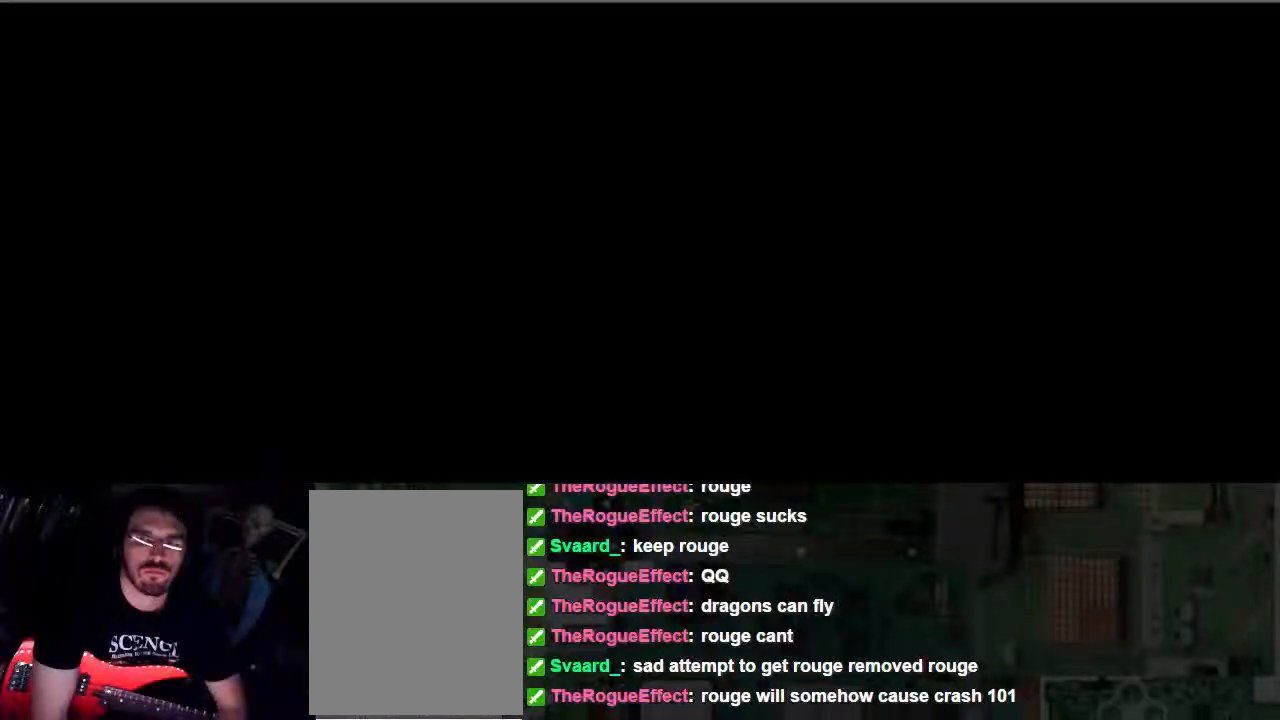
{"dt_ms": 500, "buttons": [], "left_stick": "center", "right_stick": "center", "events": [[233, "B", "down"], [300, "B", "up"], [433, "B", "down"], [500, "B", "up"]]}
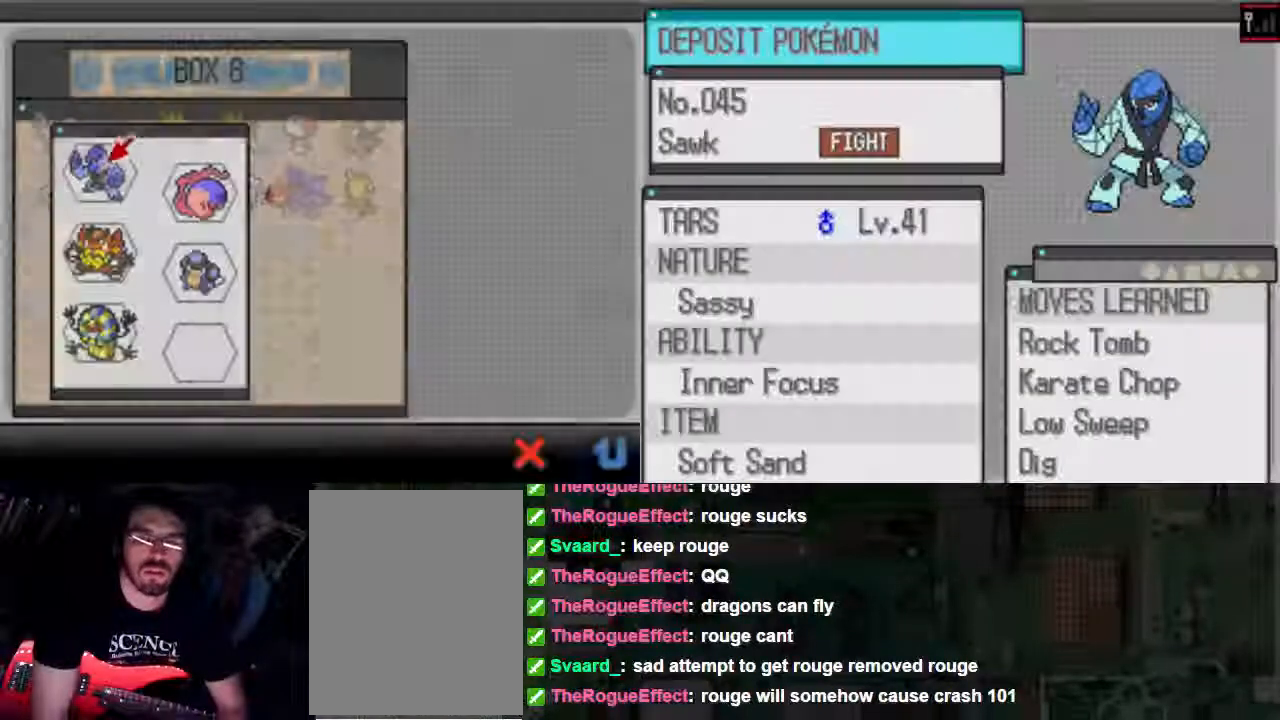
{"dt_ms": 1000, "buttons": ["B"], "left_stick": "center", "right_stick": "center"}
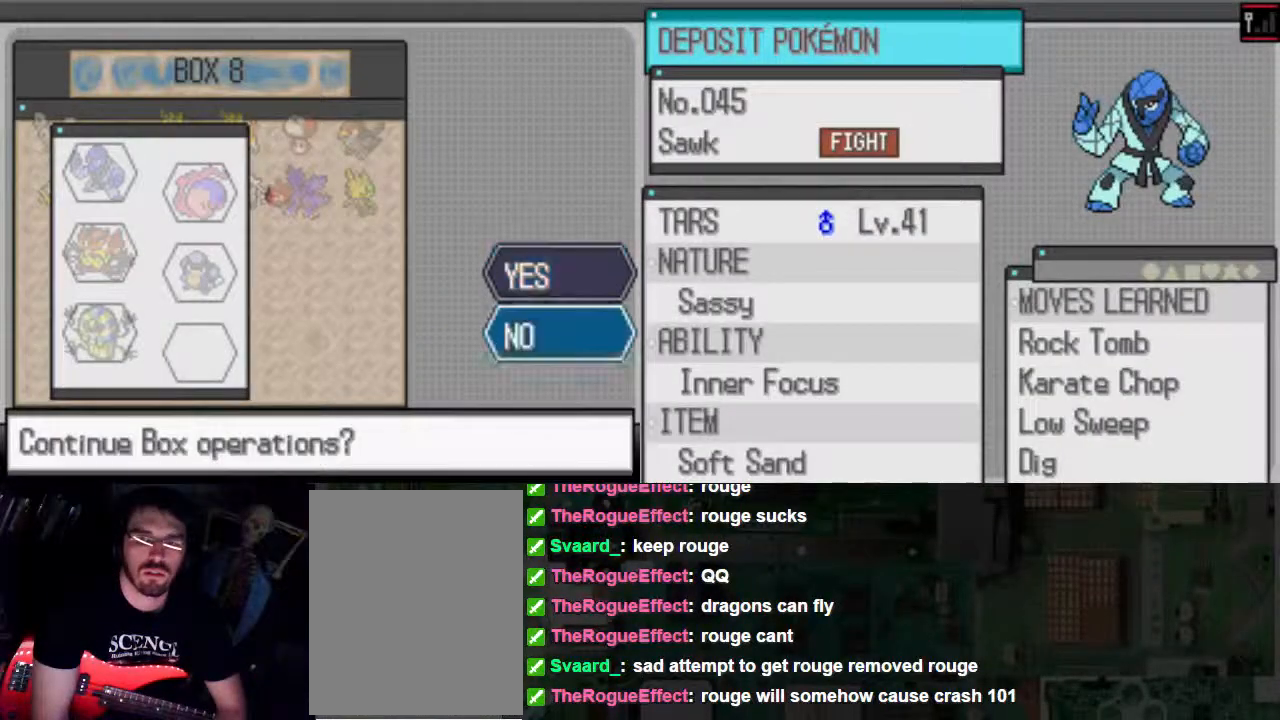
{"dt_ms": 500, "buttons": [], "left_stick": "center", "right_stick": "center", "events": [[267, "B", "up"]]}
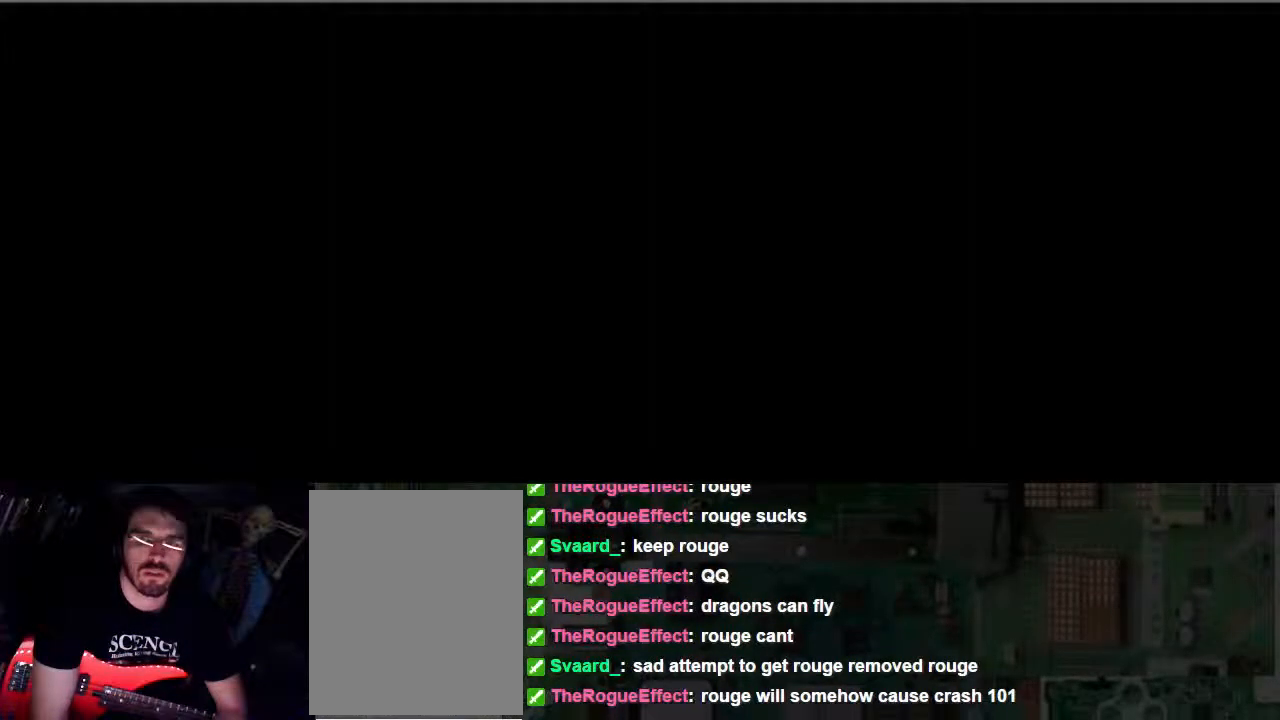
{"dt_ms": 500, "buttons": ["DPAD_DOWN"], "left_stick": "center", "right_stick": "center", "events": [[467, "DPAD_DOWN", "down"]]}
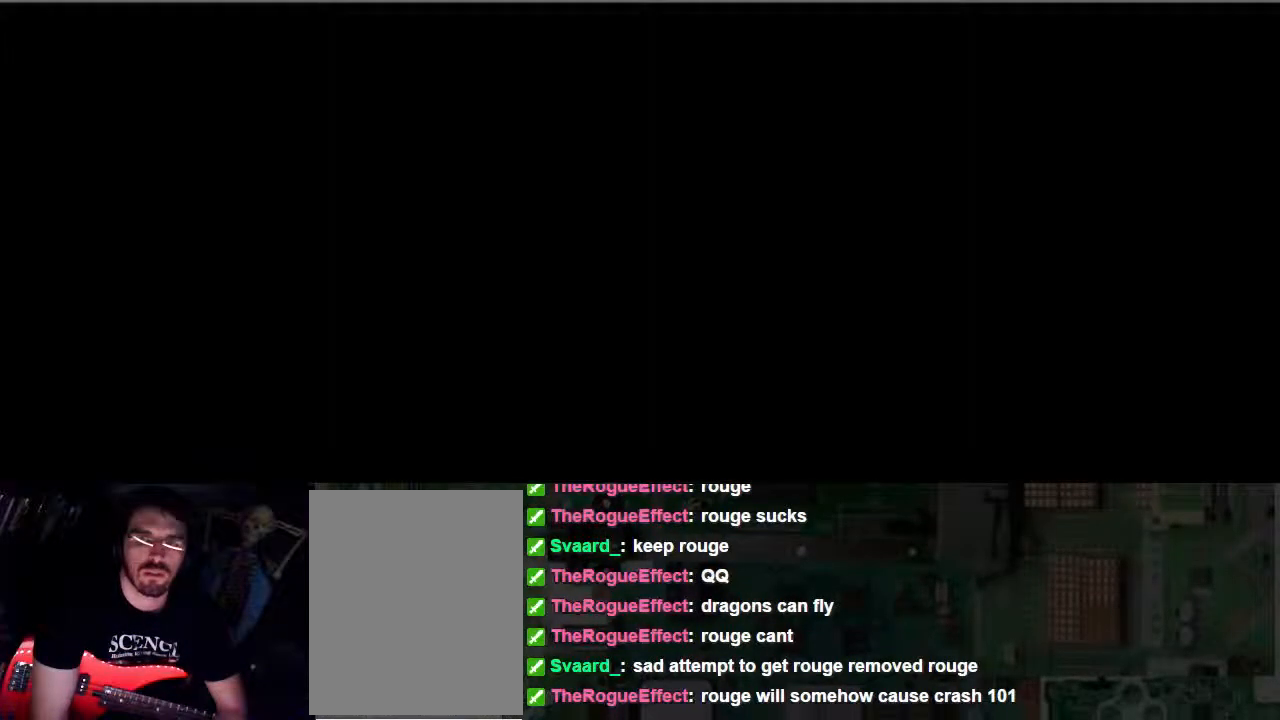
{"dt_ms": 500, "buttons": [], "left_stick": "center", "right_stick": "center", "events": [[100, "DPAD_DOWN", "up"]]}
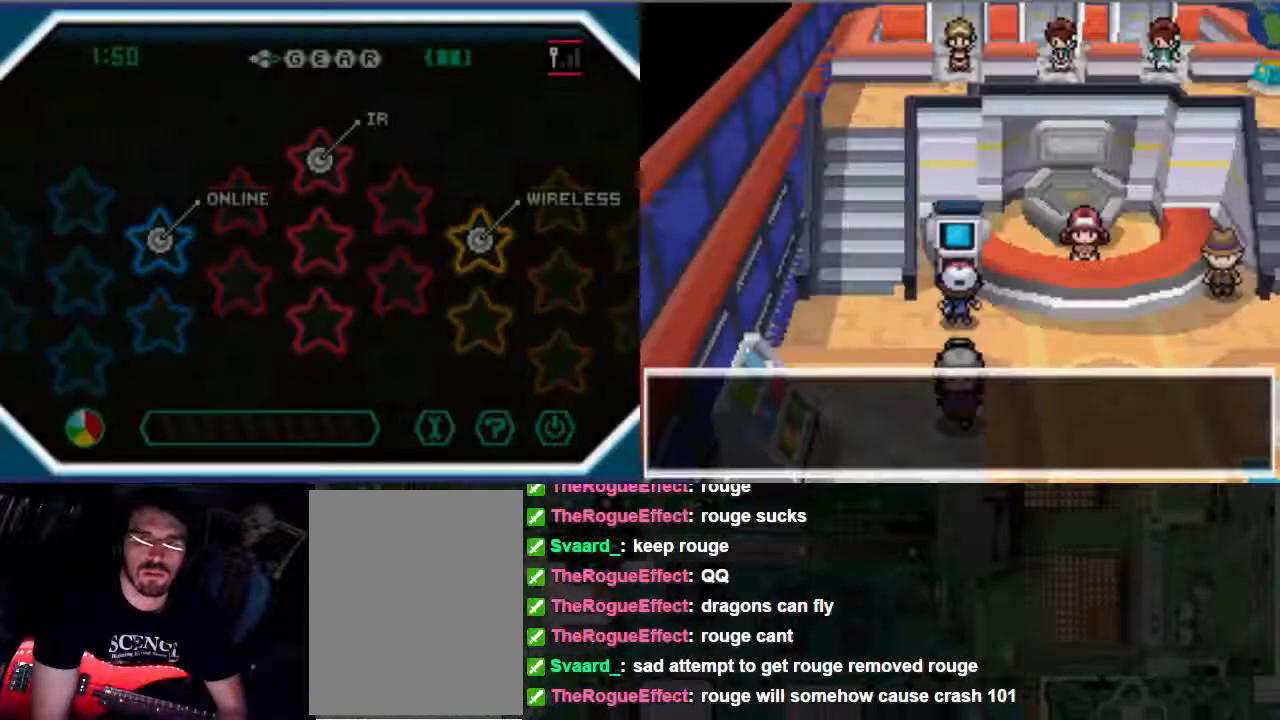
{"dt_ms": 500, "buttons": [], "left_stick": "center", "right_stick": "center", "events": [[167, "DPAD_DOWN", "down"], [367, "DPAD_DOWN", "up"]]}
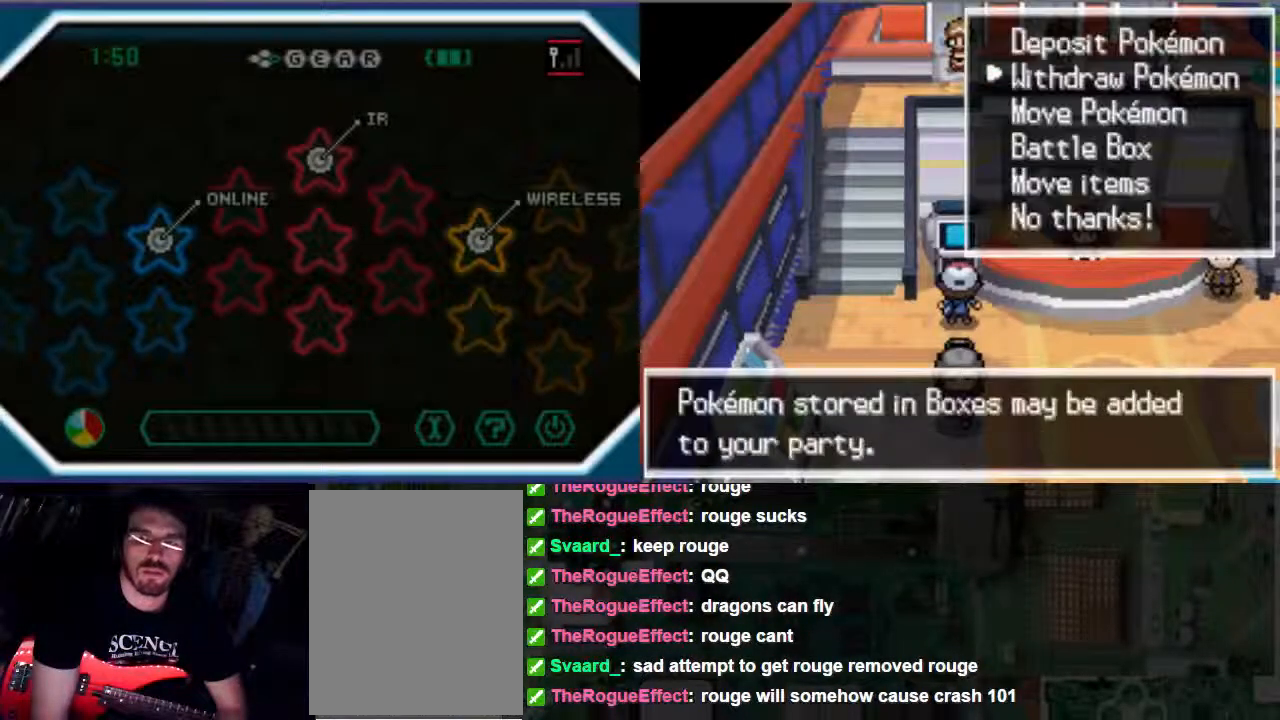
{"dt_ms": 500, "buttons": [], "left_stick": "center", "right_stick": "center", "events": []}
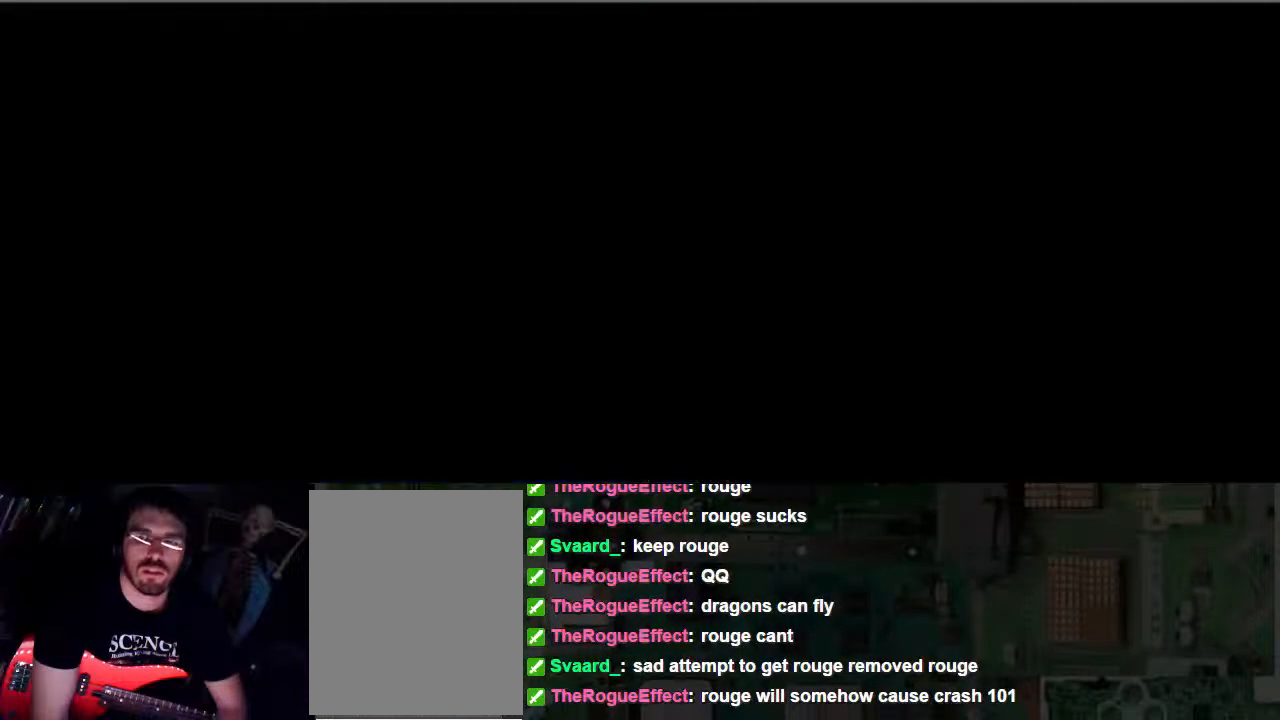
{"dt_ms": 500, "buttons": [], "left_stick": "center", "right_stick": "center", "events": []}
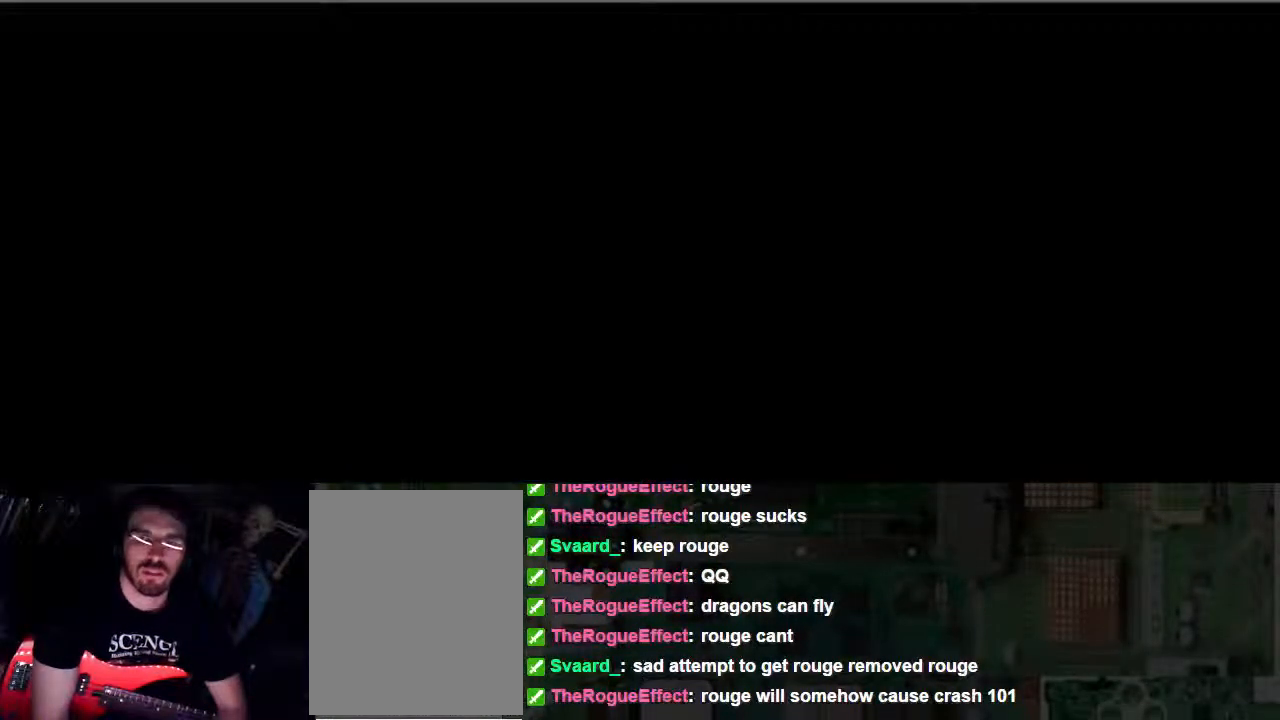
{"dt_ms": 500, "buttons": [], "left_stick": "center", "right_stick": "center", "events": []}
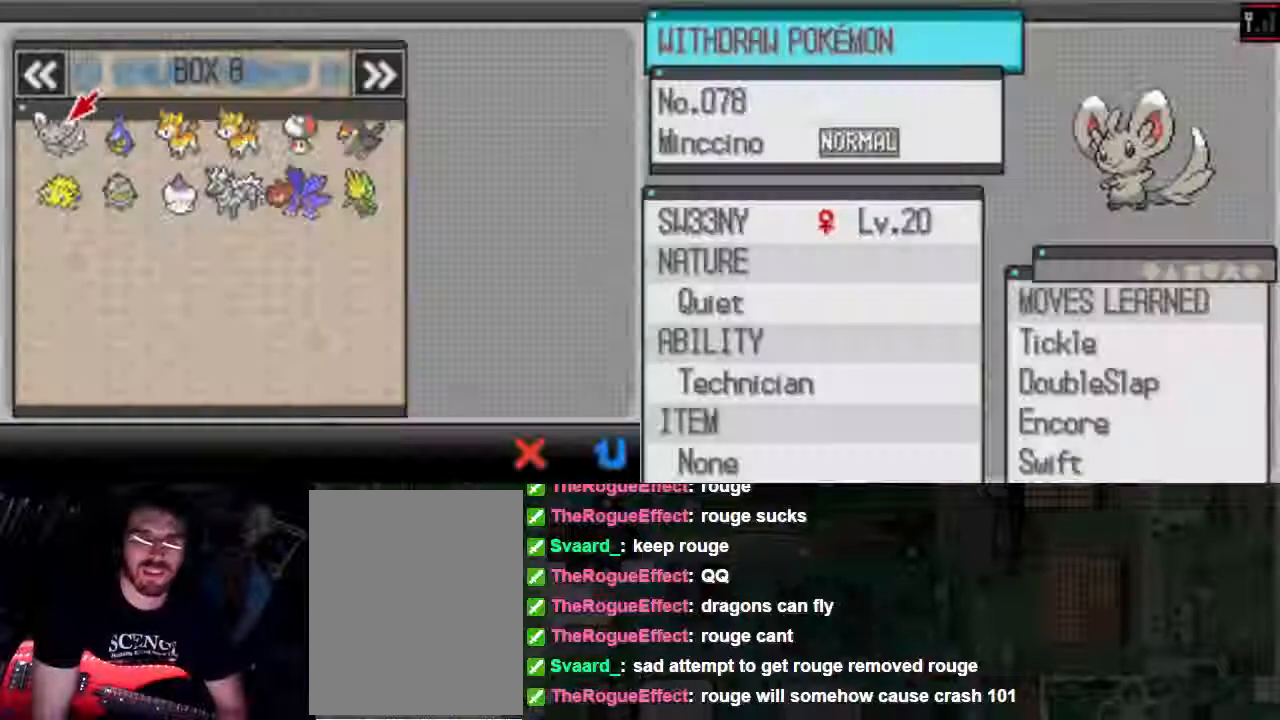
{"dt_ms": 500, "buttons": [], "left_stick": "center", "right_stick": "center", "events": []}
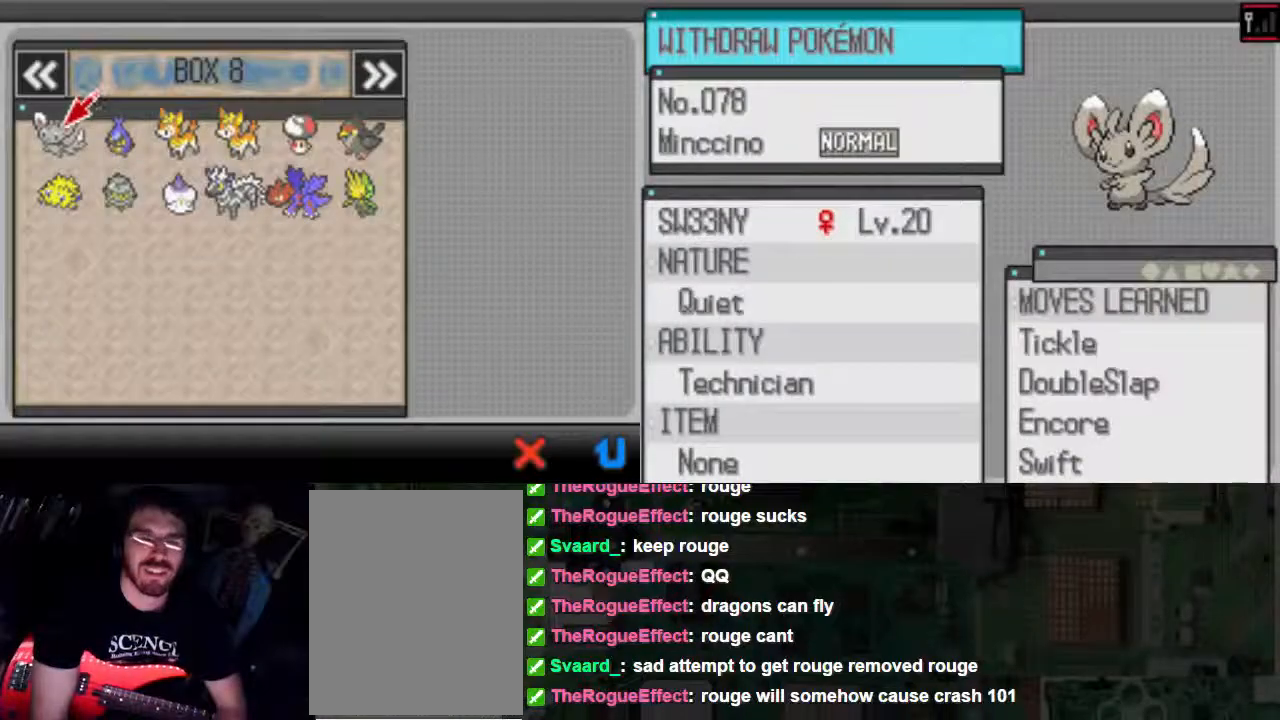
{"dt_ms": 500, "buttons": [], "left_stick": "center", "right_stick": "center", "events": []}
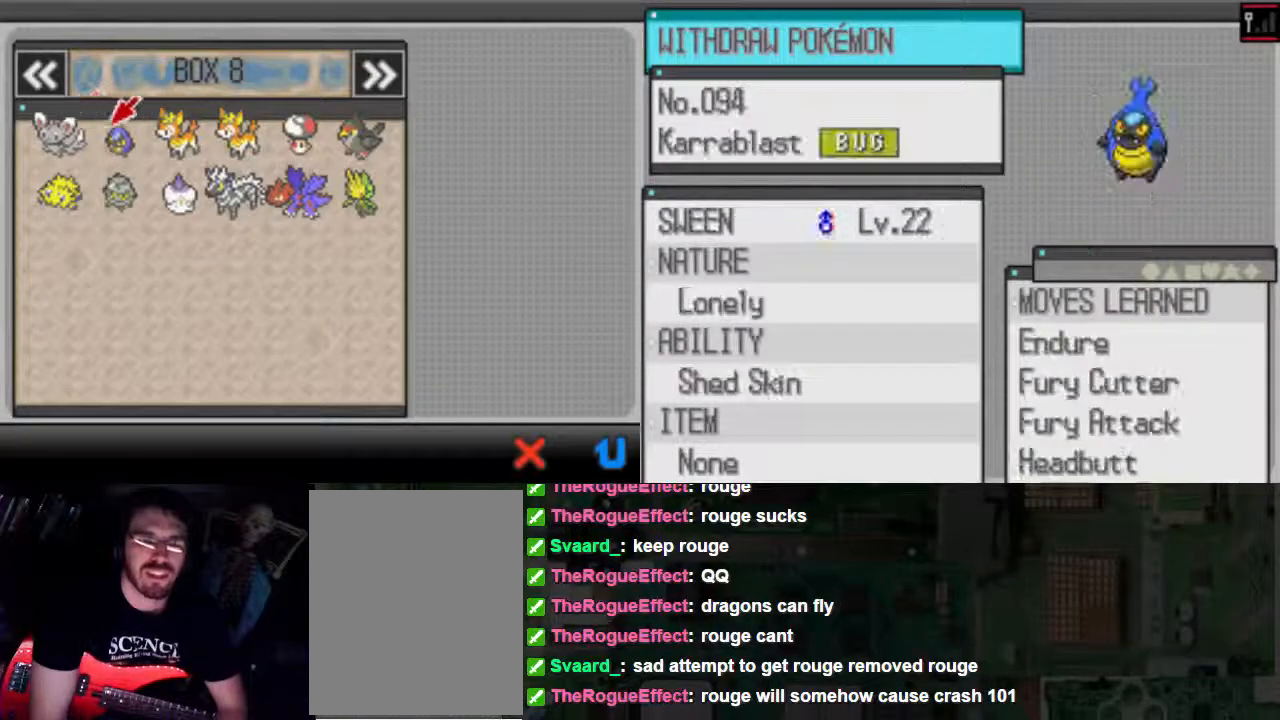
{"dt_ms": 500, "buttons": [], "left_stick": "center", "right_stick": "center", "events": []}
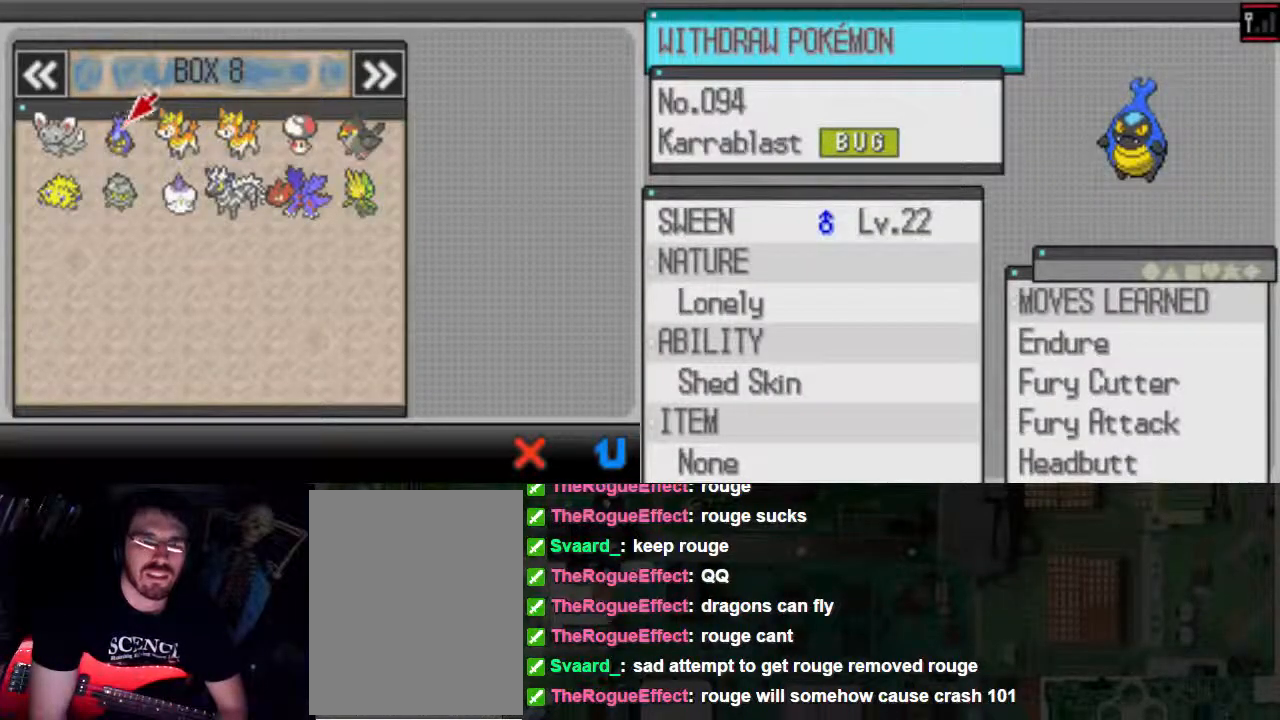
{"dt_ms": 500, "buttons": [], "left_stick": "center", "right_stick": "center", "events": []}
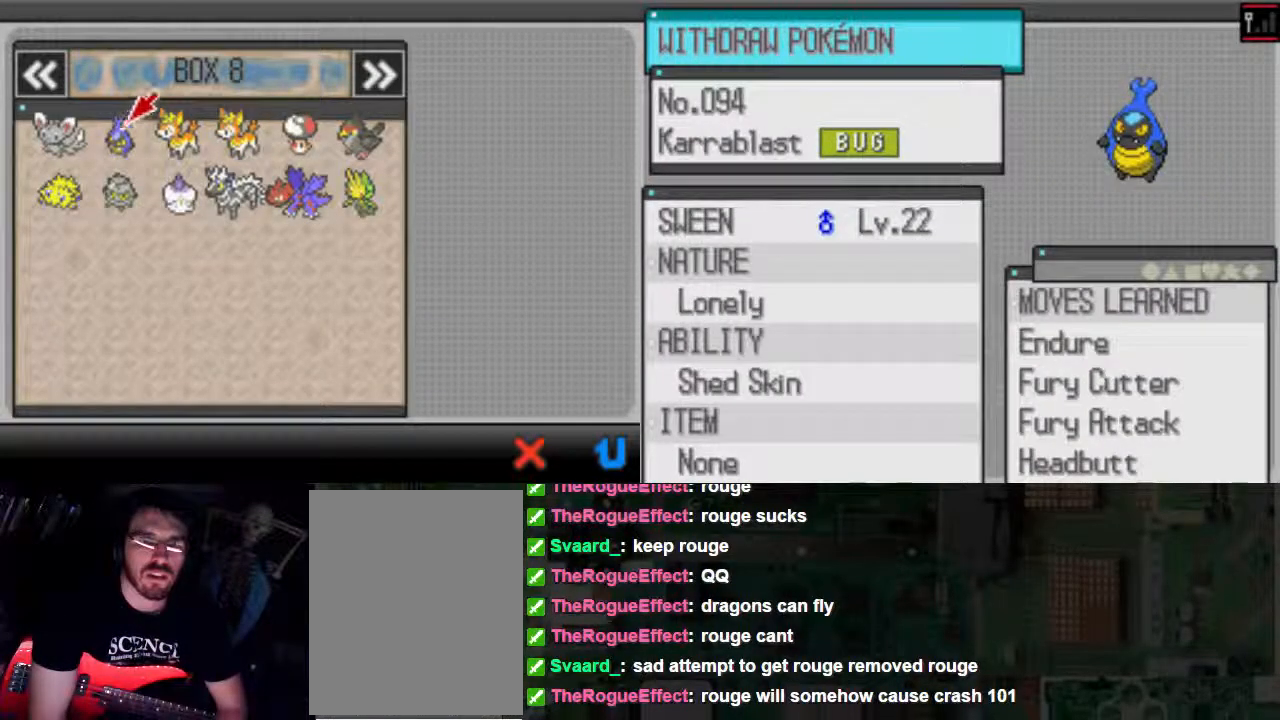
{"dt_ms": 500, "buttons": ["DPAD_RIGHT"], "left_stick": "center", "right_stick": "center", "events": [[100, "DPAD_RIGHT", "down"], [233, "DPAD_RIGHT", "up"], [300, "DPAD_RIGHT", "down"]]}
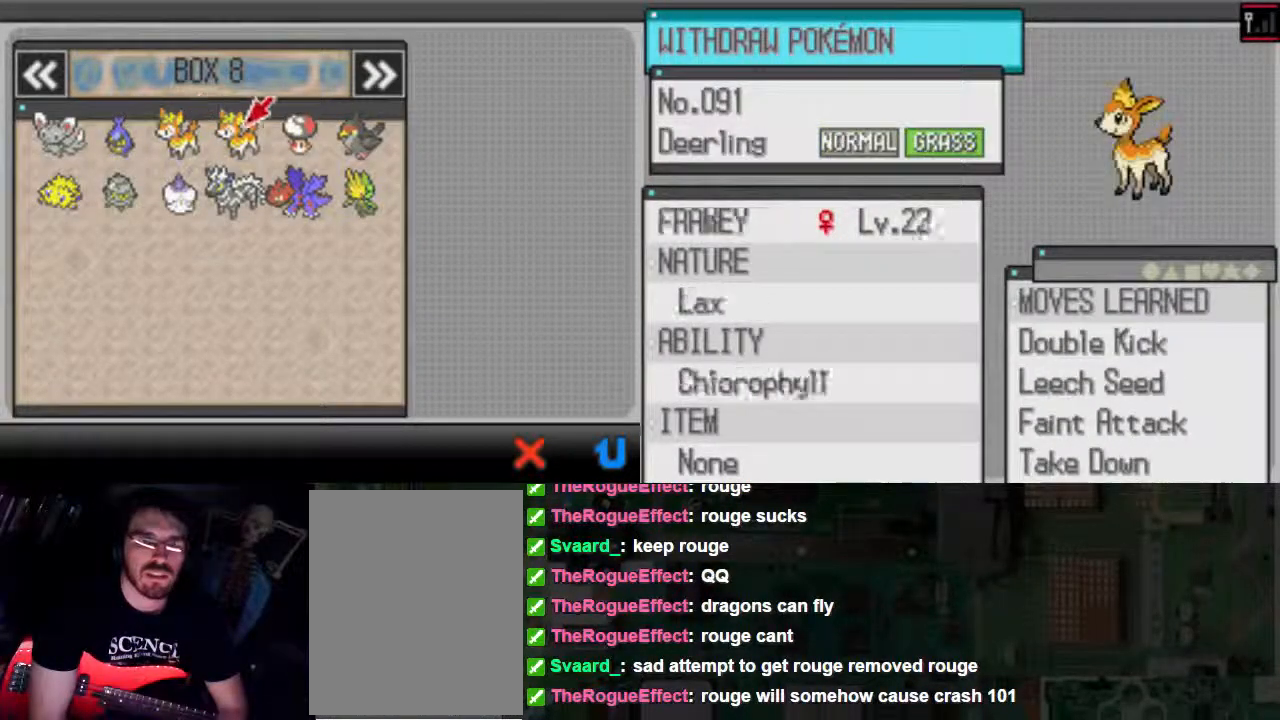
{"dt_ms": 500, "buttons": ["DPAD_RIGHT"], "left_stick": "center", "right_stick": "center", "events": []}
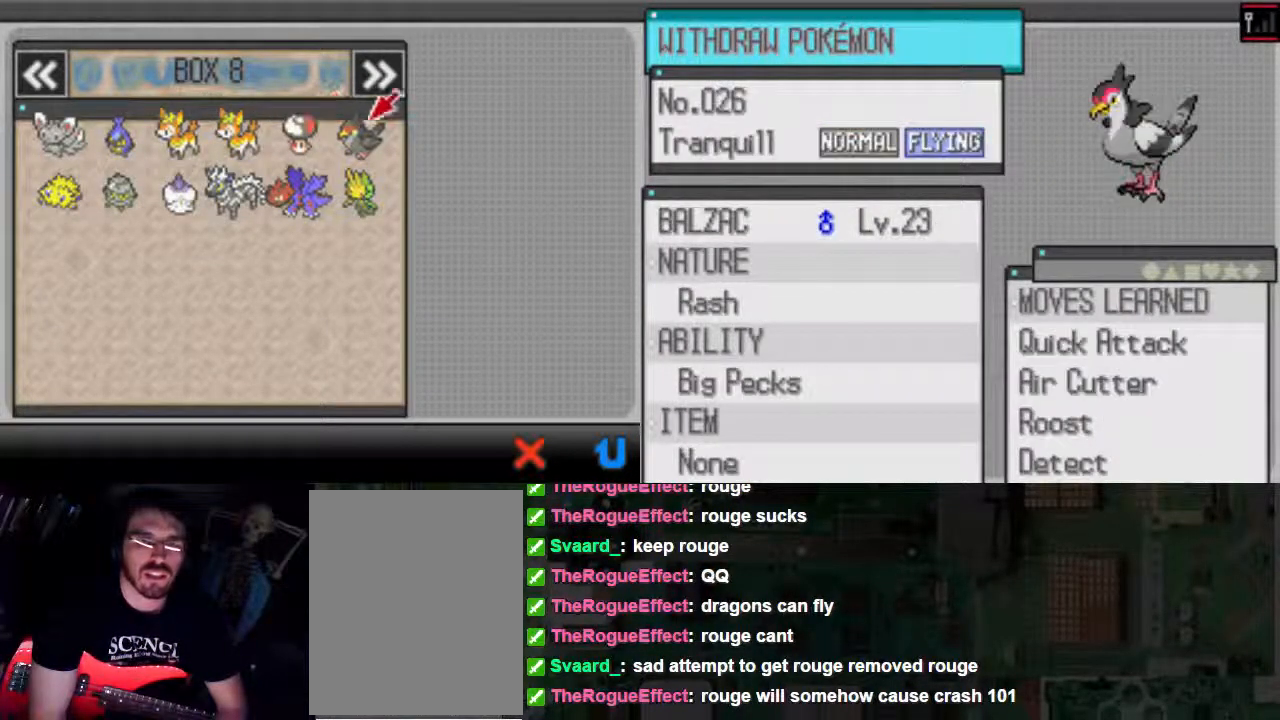
{"dt_ms": 500, "buttons": [], "left_stick": "center", "right_stick": "center", "events": [[400, "DPAD_RIGHT", "up"]]}
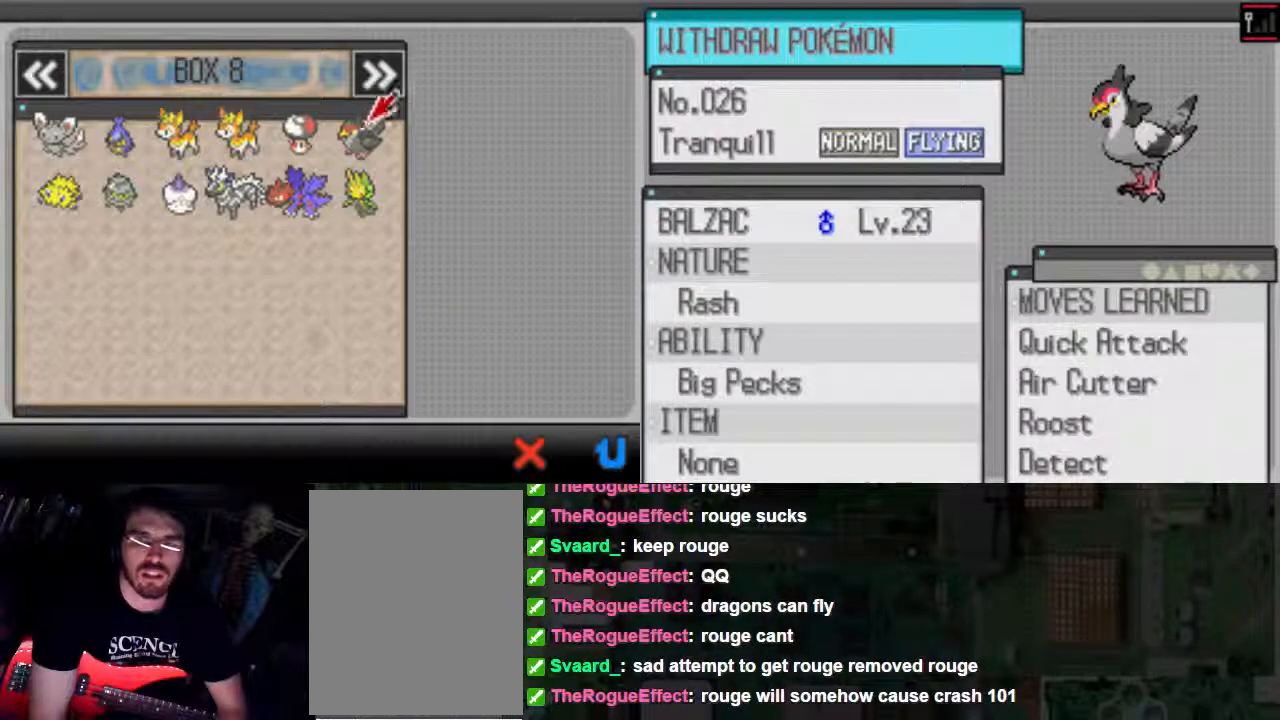
{"dt_ms": 500, "buttons": [], "left_stick": "center", "right_stick": "center", "events": []}
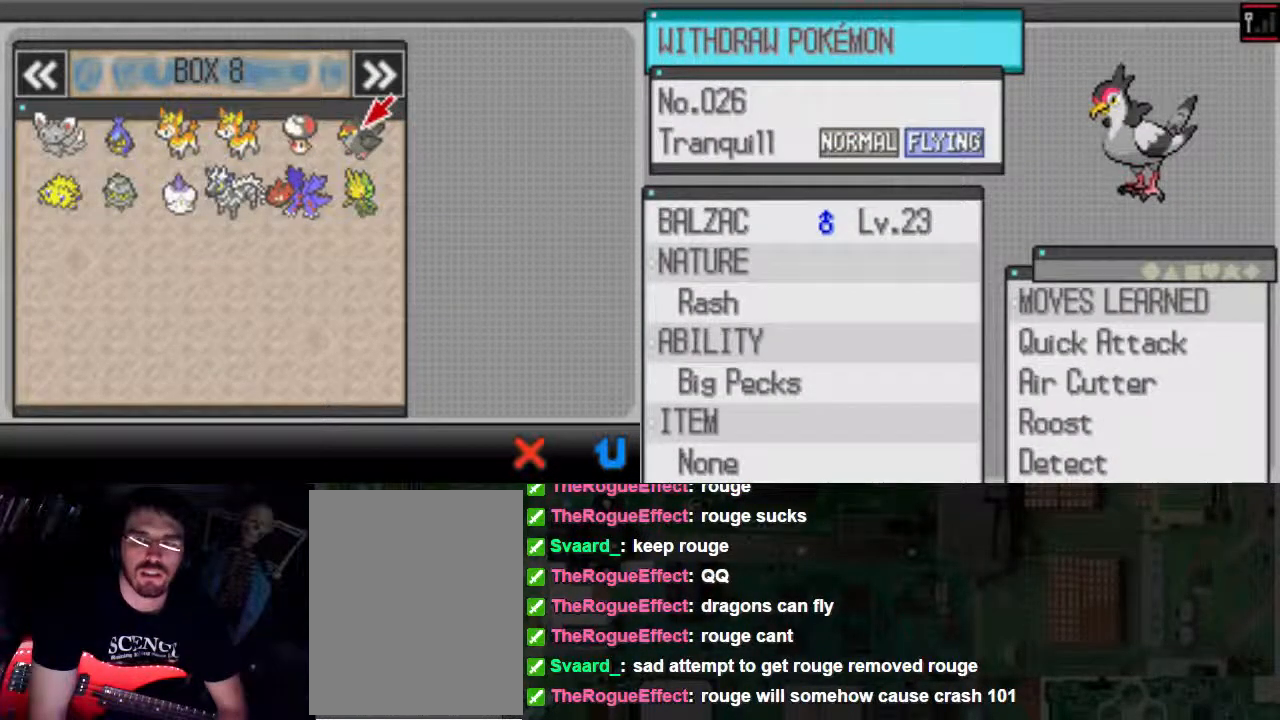
{"dt_ms": 500, "buttons": [], "left_stick": "center", "right_stick": "center", "events": []}
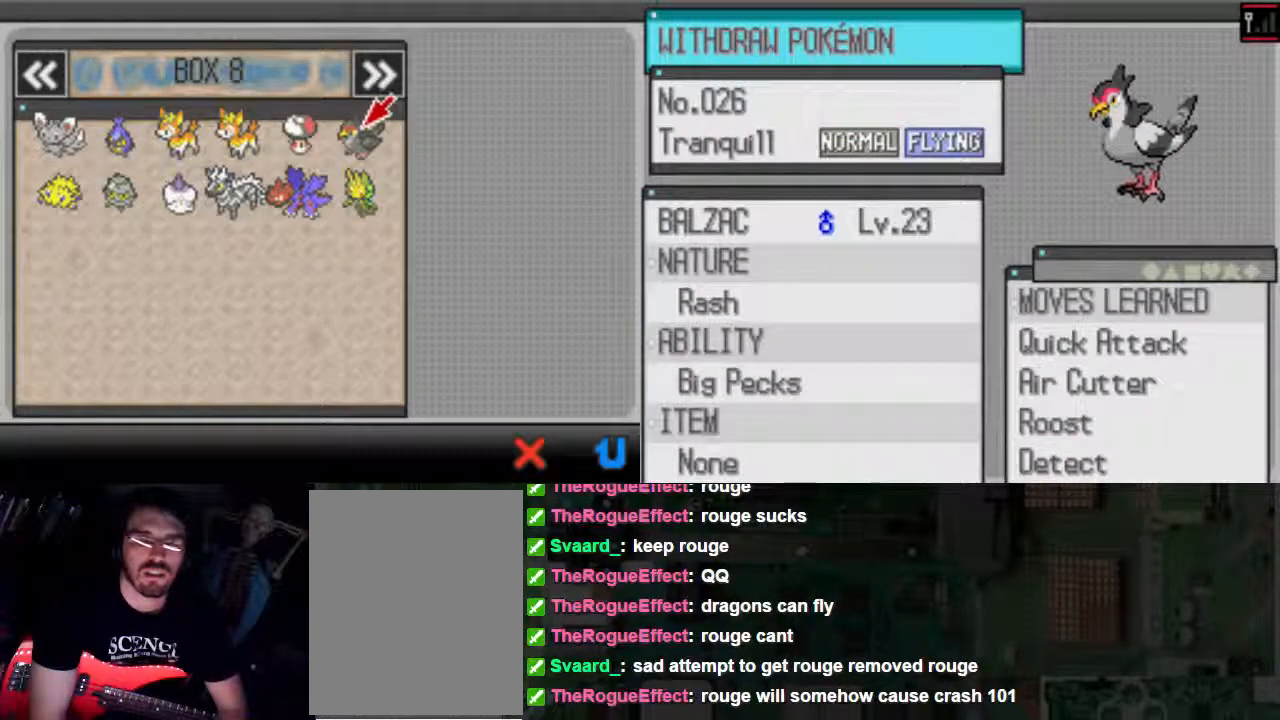
{"dt_ms": 500, "buttons": [], "left_stick": "center", "right_stick": "center", "events": []}